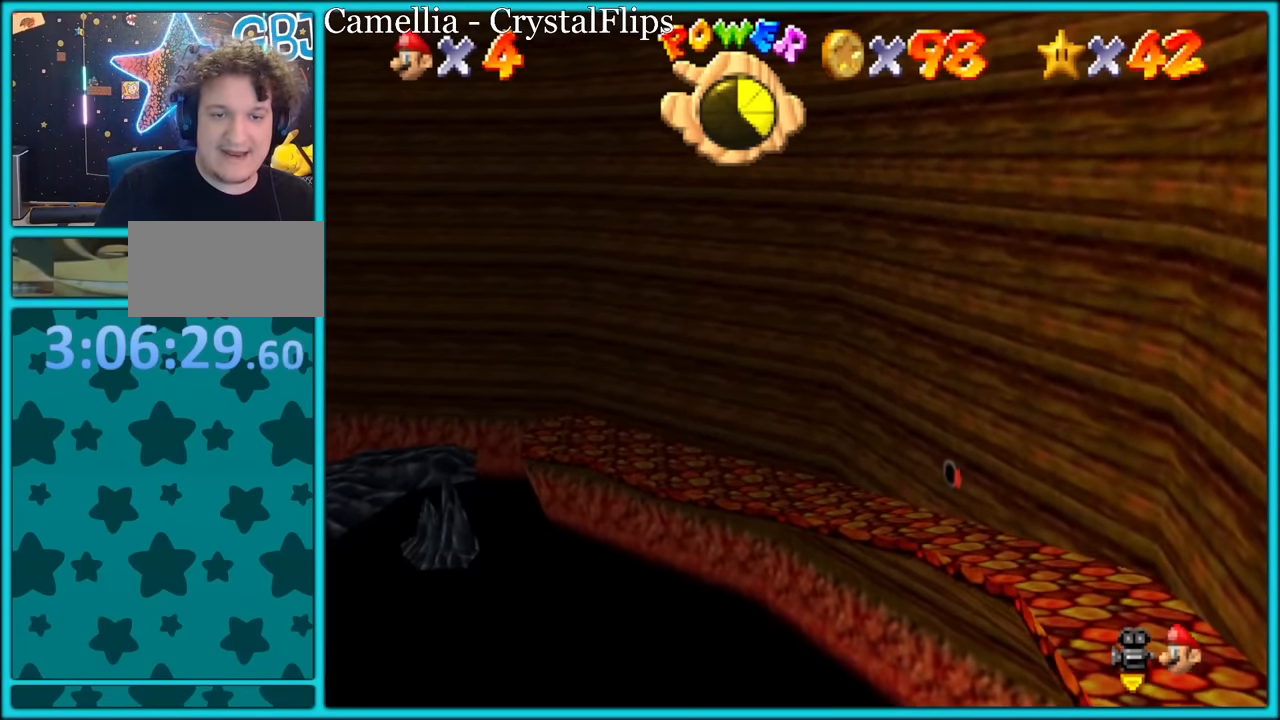
Gameplay with a controller (Nintendo layout); each line is a JSON object with the inputs held at the frame after it (dt_ms = milliseconds from this image to that frame). "button_events" lists button changes between this image and that frame as [ms after this image, input, new state], when the widget could be followed in between (sticks are given only as held states). Not read: L1 L3 R3.
{"dt_ms": 1000, "buttons": ["C_DOWN"], "left_stick": "center", "button_events": [[67, "C_DOWN", "up"], [734, "A", "down"], [834, "A", "up"], [884, "C_DOWN", "down"]]}
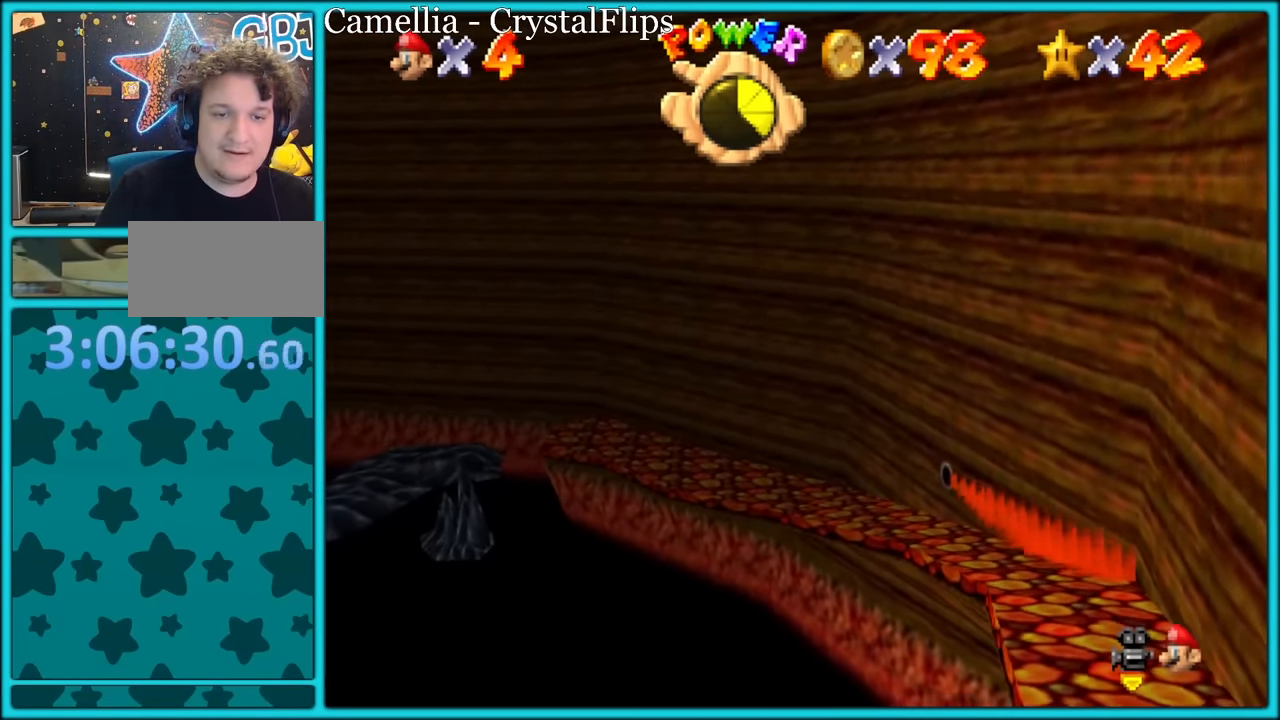
{"dt_ms": 1000, "buttons": [], "left_stick": "center", "button_events": [[17, "C_DOWN", "up"]]}
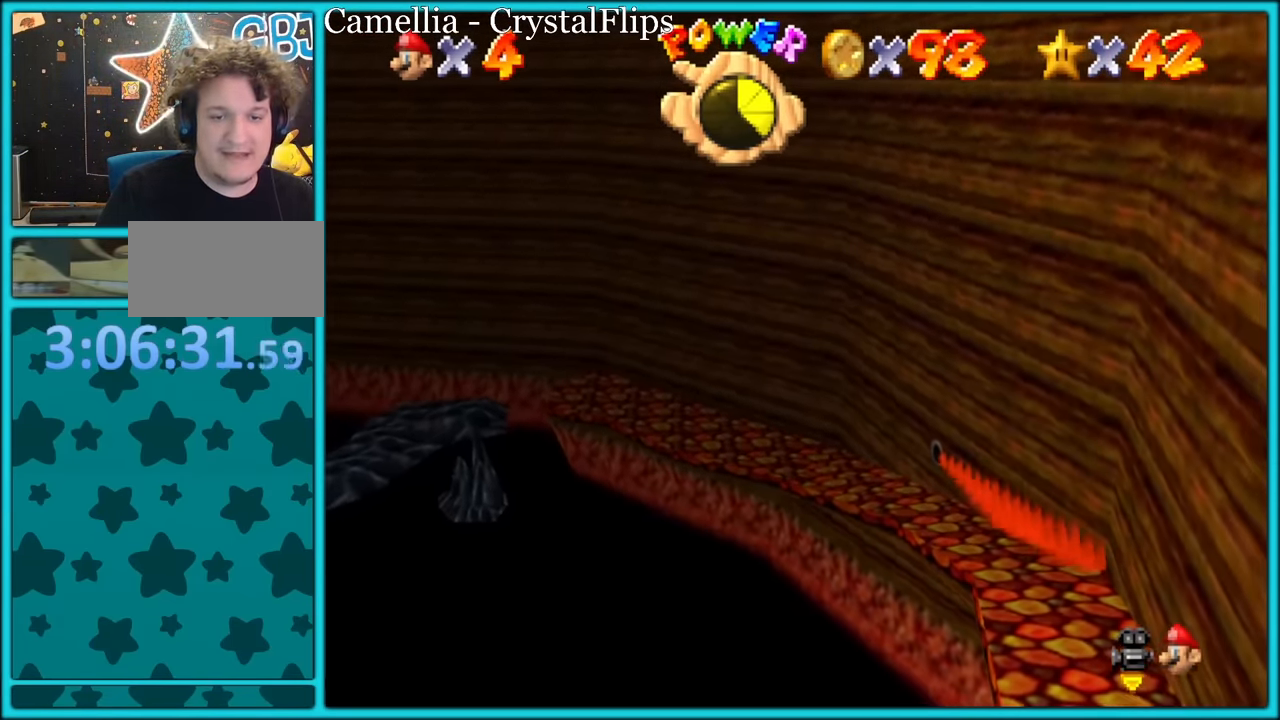
{"dt_ms": 500, "buttons": [], "left_stick": "center", "button_events": [[134, "A", "down"], [484, "A", "up"]]}
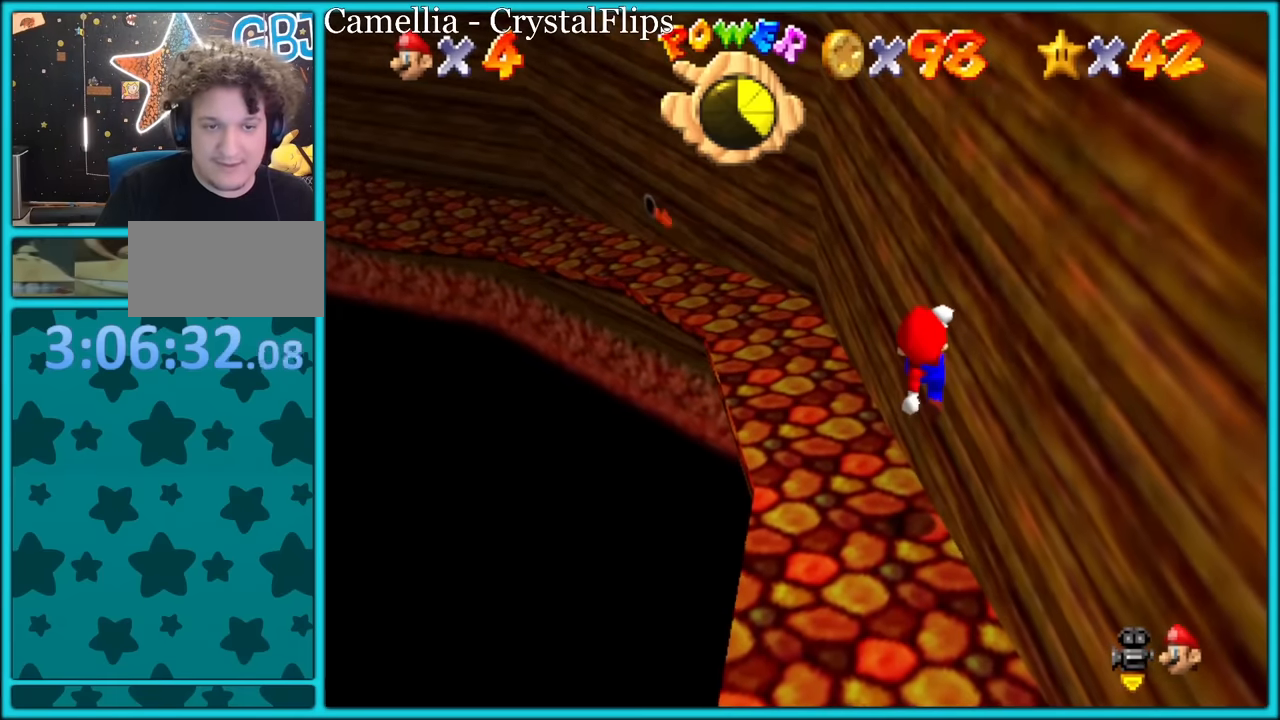
{"dt_ms": 500, "buttons": ["A"], "left_stick": "up", "button_events": [[150, "C_LEFT", "down"], [284, "C_LEFT", "up"], [317, "A", "down"]]}
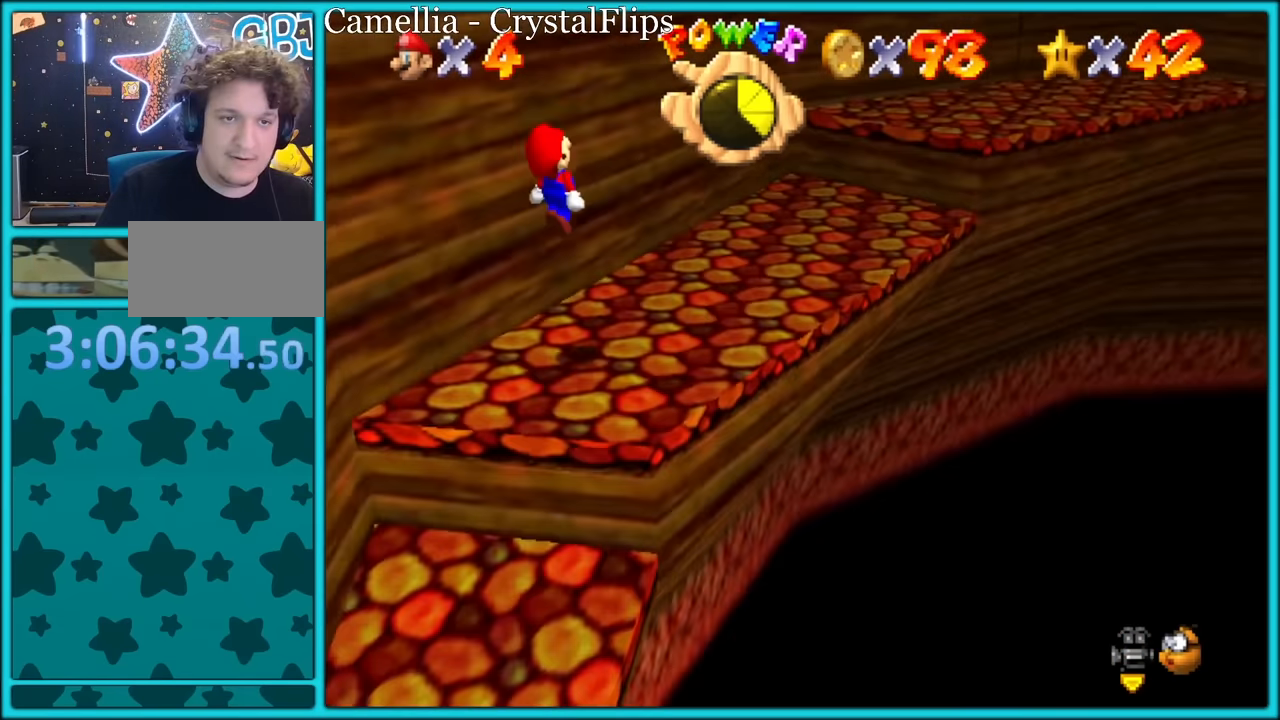
{"dt_ms": 500, "buttons": ["A"], "left_stick": "up-right", "button_events": [[150, "A", "up"], [350, "A", "down"]]}
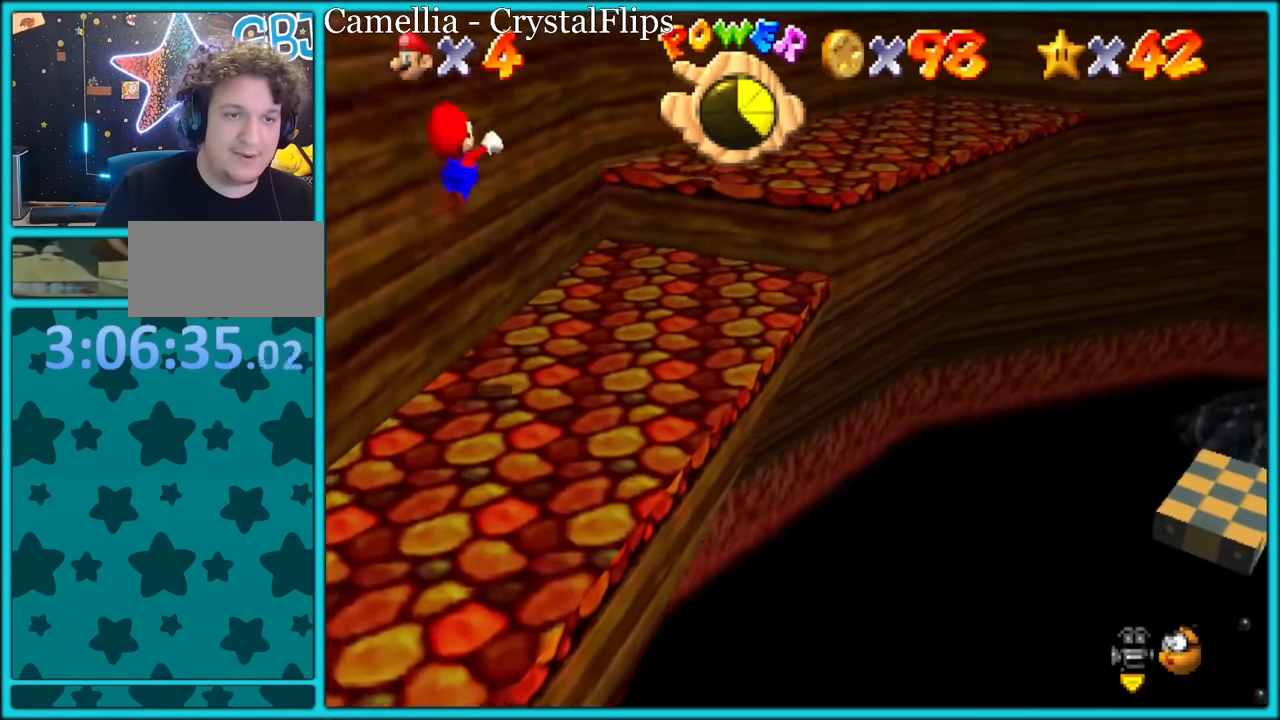
{"dt_ms": 500, "buttons": ["A"], "left_stick": "up-right", "button_events": []}
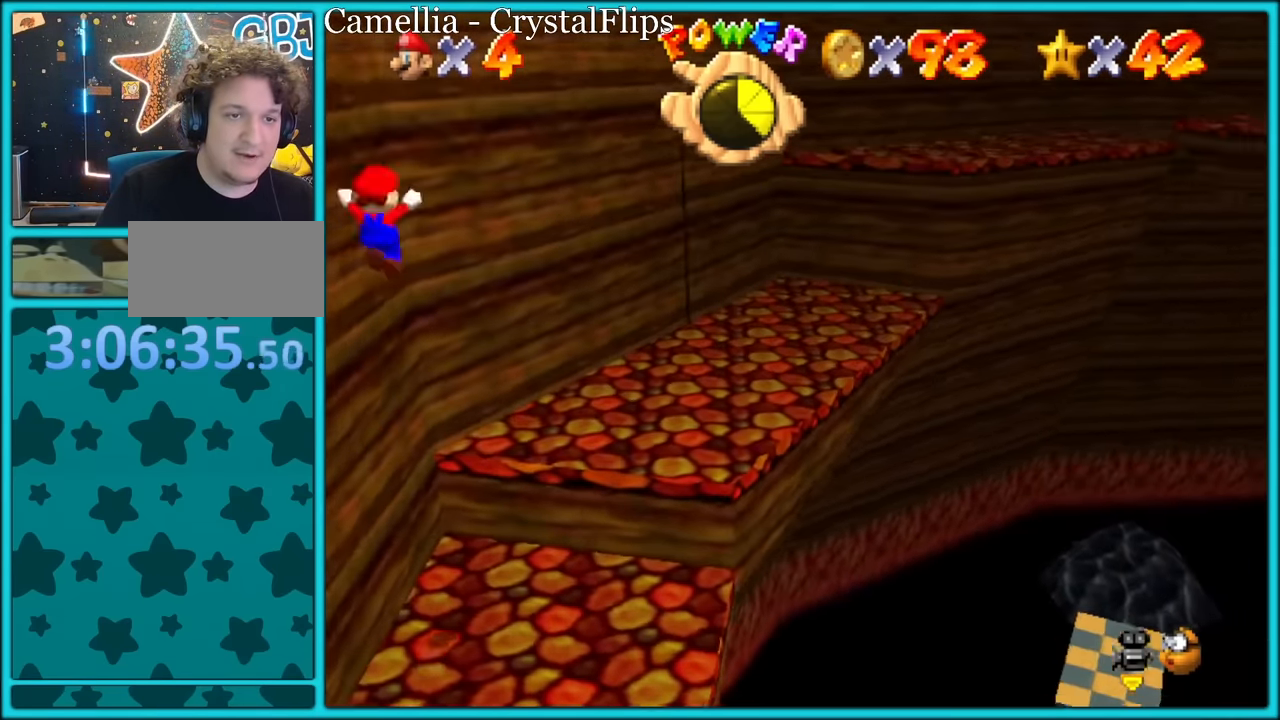
{"dt_ms": 500, "buttons": [], "left_stick": "up-right", "button_events": [[350, "A", "up"]]}
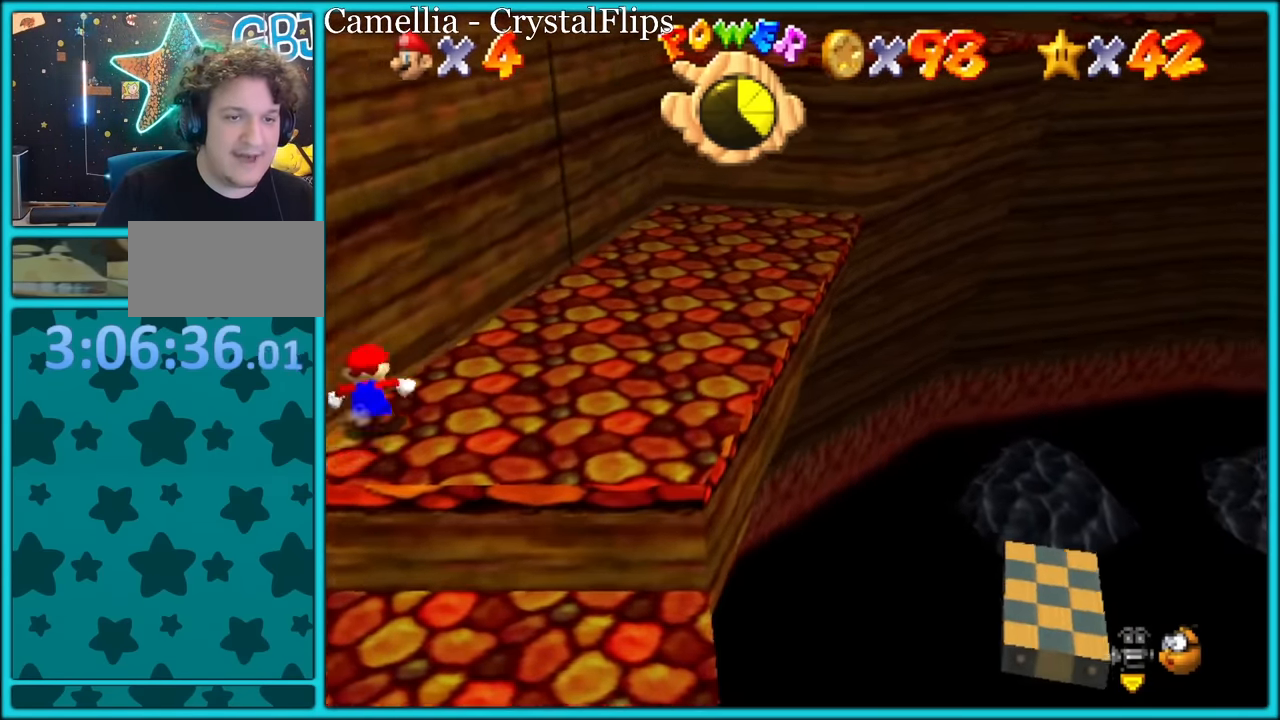
{"dt_ms": 500, "buttons": [], "left_stick": "down-right", "button_events": []}
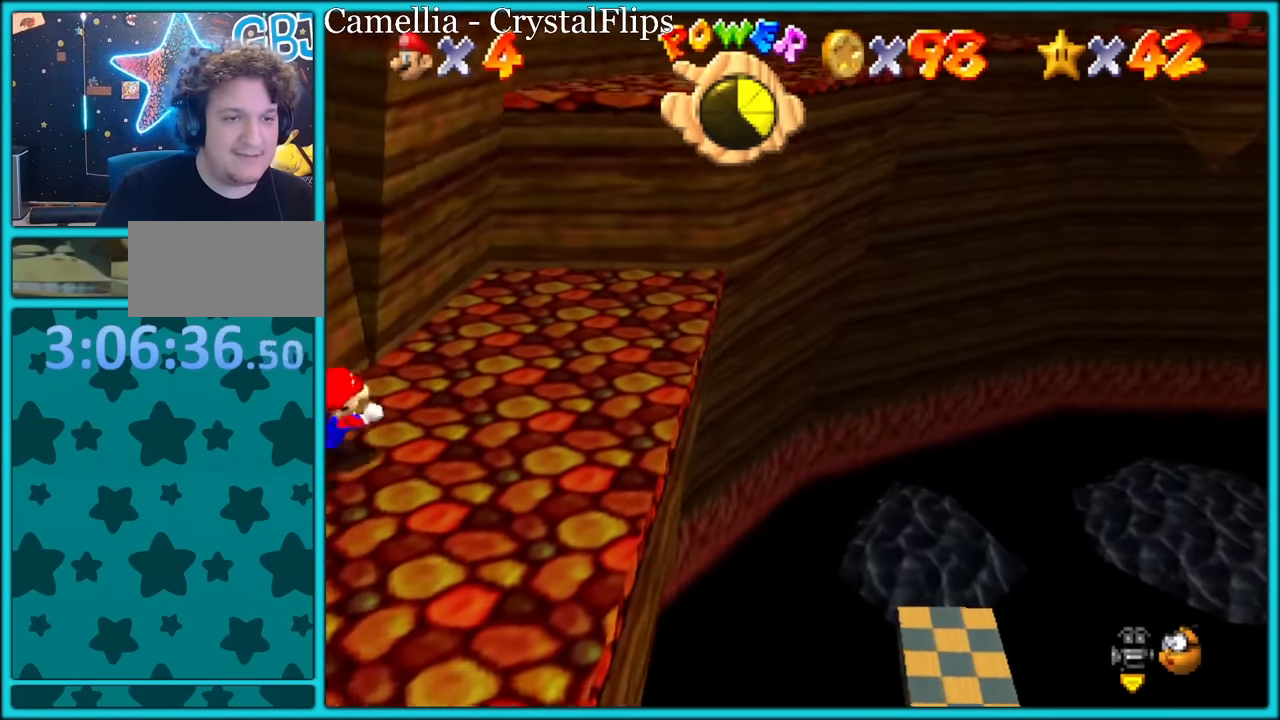
{"dt_ms": 500, "buttons": ["A"], "left_stick": "up-right", "button_events": [[234, "A", "down"]]}
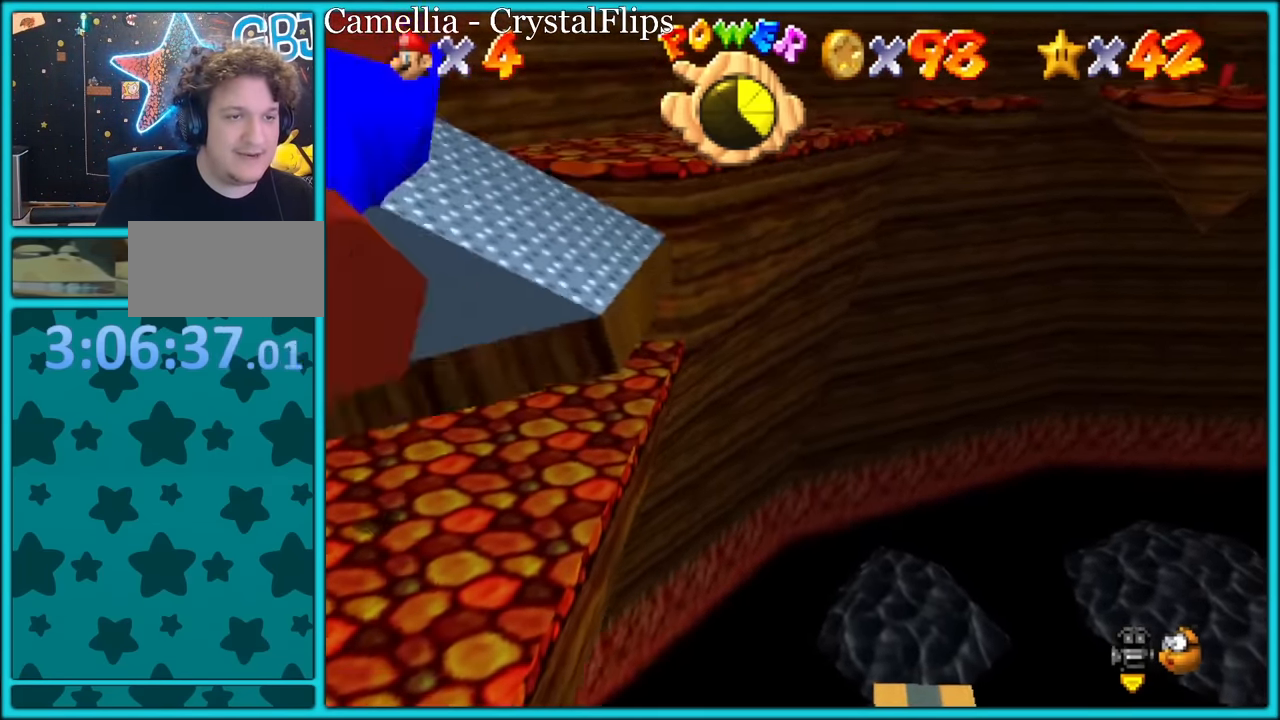
{"dt_ms": 500, "buttons": ["A"], "left_stick": "up", "button_events": []}
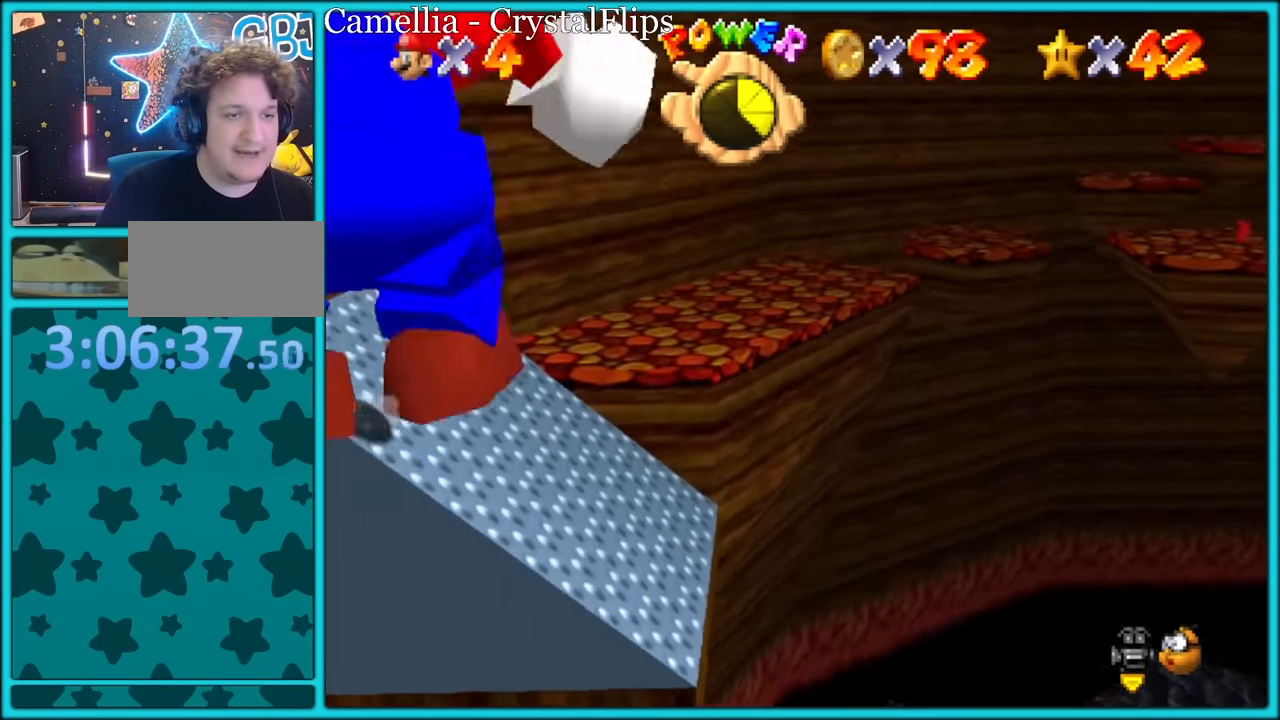
{"dt_ms": 500, "buttons": [], "left_stick": "up", "button_events": [[117, "A", "up"]]}
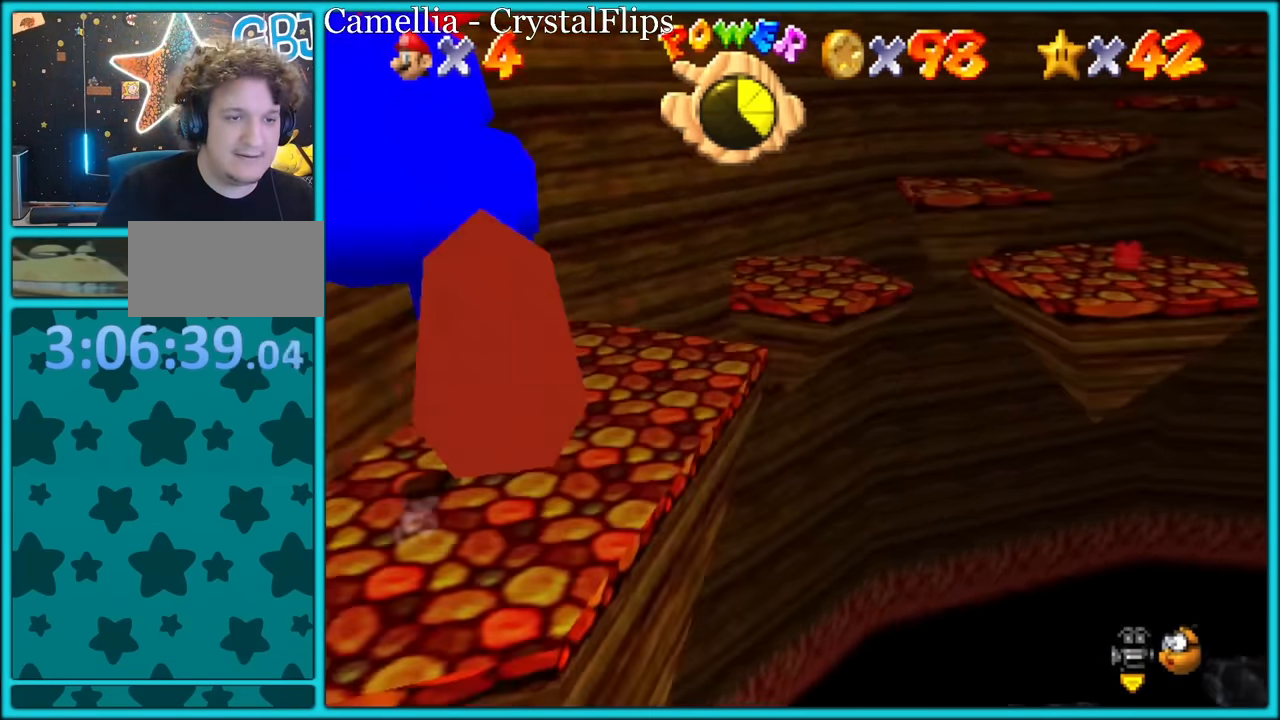
{"dt_ms": 500, "buttons": [], "left_stick": "right", "button_events": []}
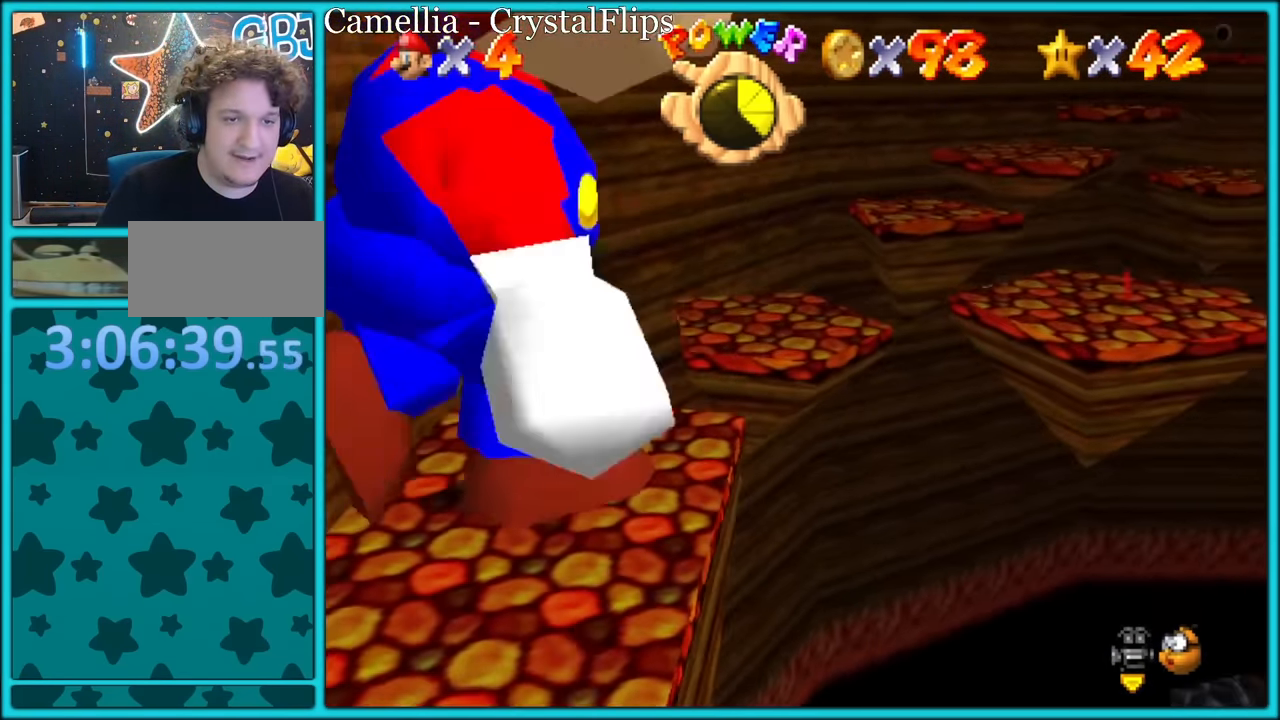
{"dt_ms": 500, "buttons": ["A", "Z"], "left_stick": "up-right", "button_events": [[84, "Z", "down"], [150, "A", "down"], [434, "A", "up"], [500, "A", "down"]]}
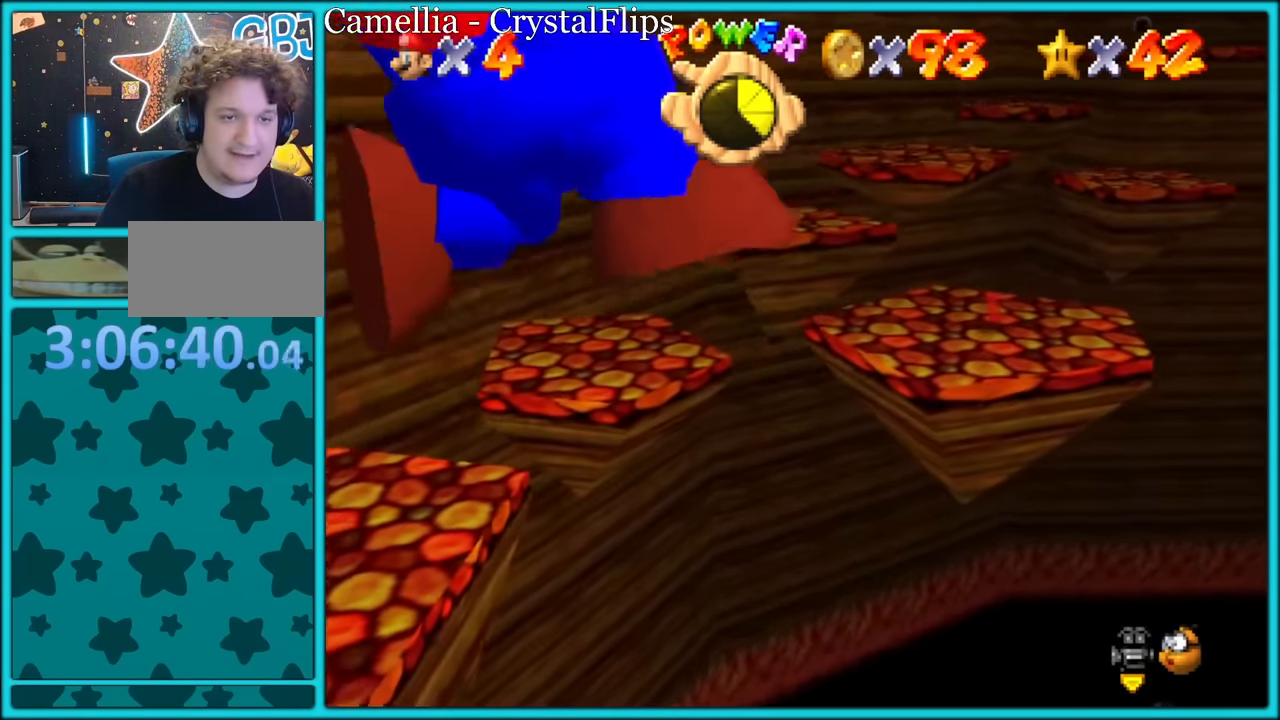
{"dt_ms": 500, "buttons": [], "left_stick": "up", "button_events": [[100, "A", "up"], [167, "Z", "up"], [184, "A", "down"], [284, "A", "up"]]}
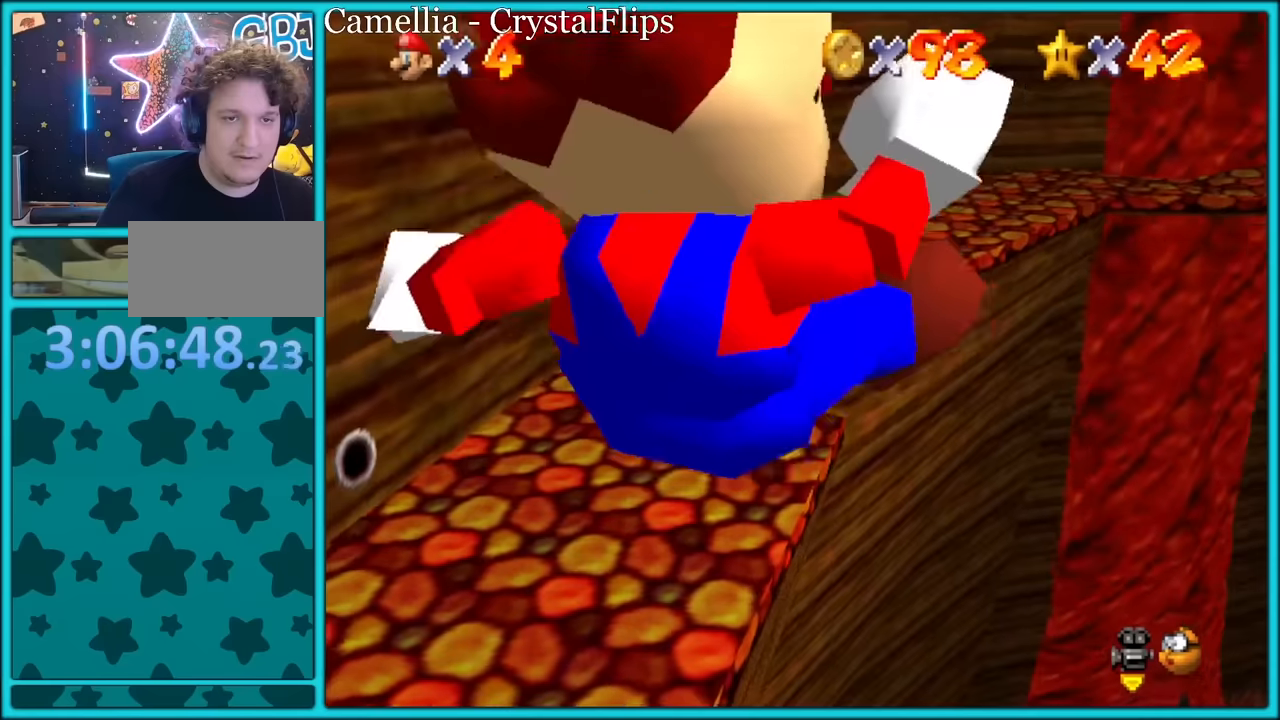
{"dt_ms": 500, "buttons": ["A"], "left_stick": "up", "button_events": [[417, "A", "down"]]}
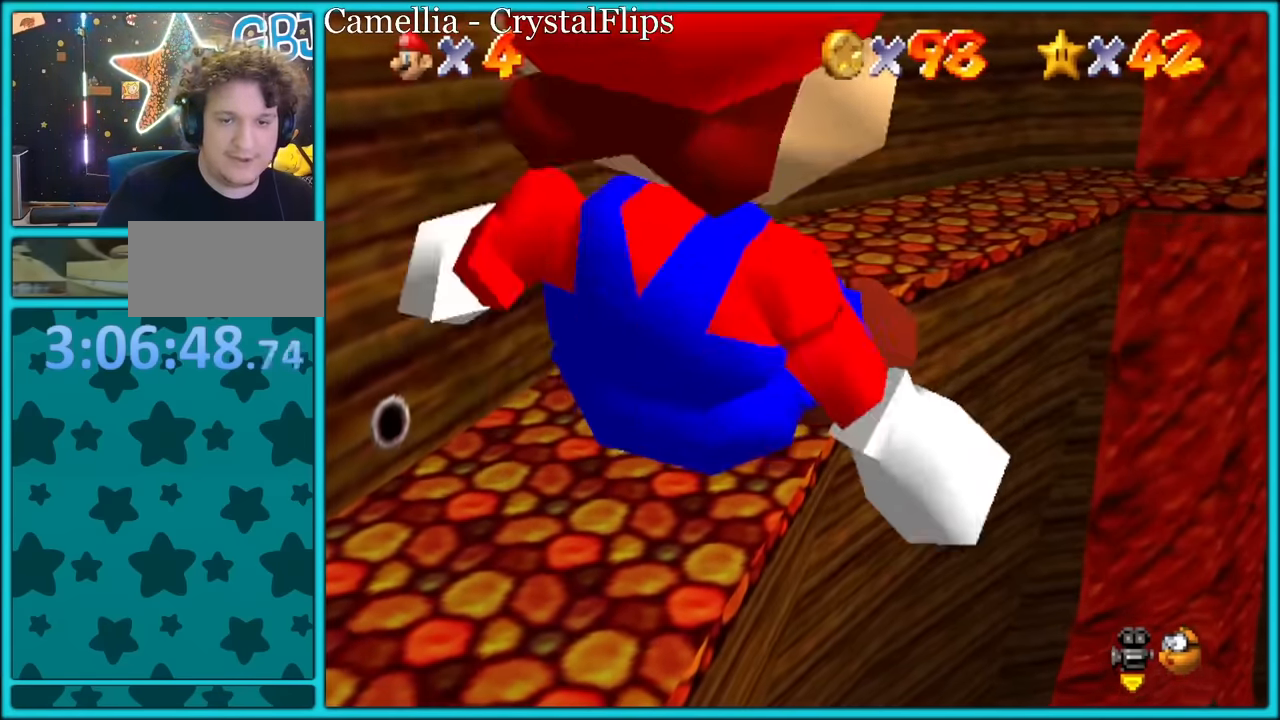
{"dt_ms": 500, "buttons": [], "left_stick": "up-right", "button_events": [[84, "A", "up"]]}
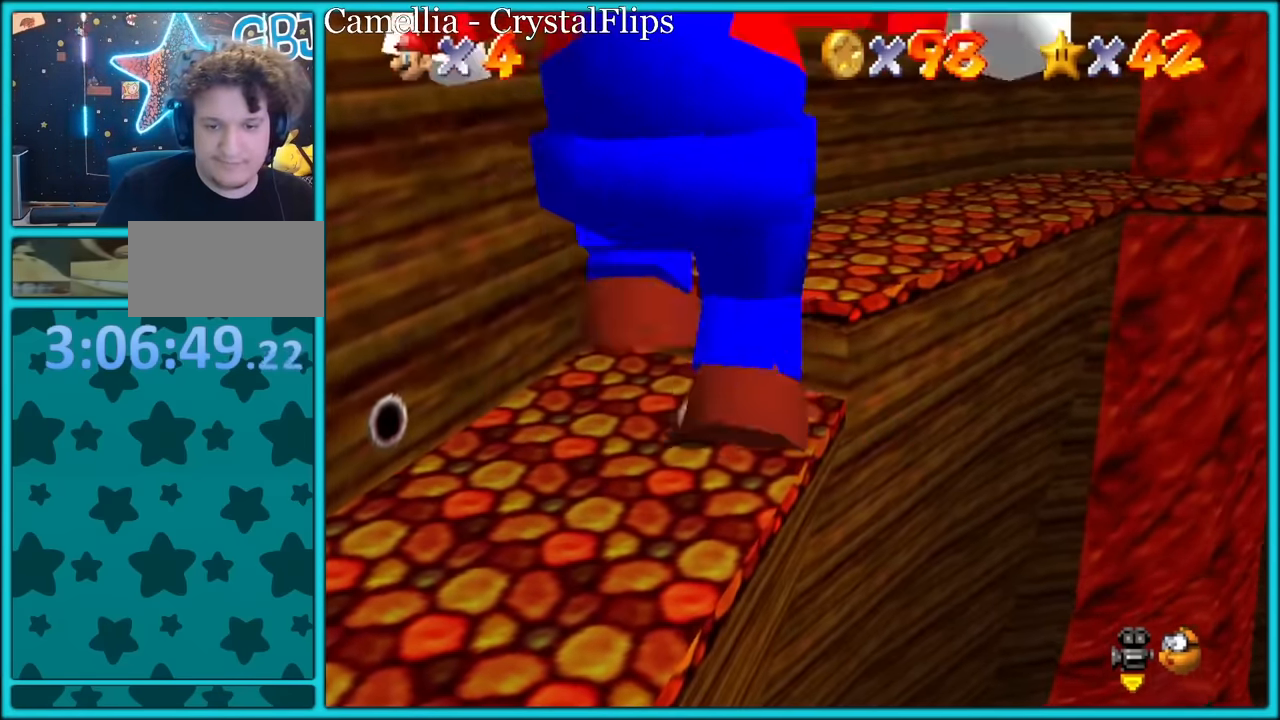
{"dt_ms": 500, "buttons": ["A", "B"], "left_stick": "up-right", "button_events": [[100, "A", "down"], [467, "B", "down"]]}
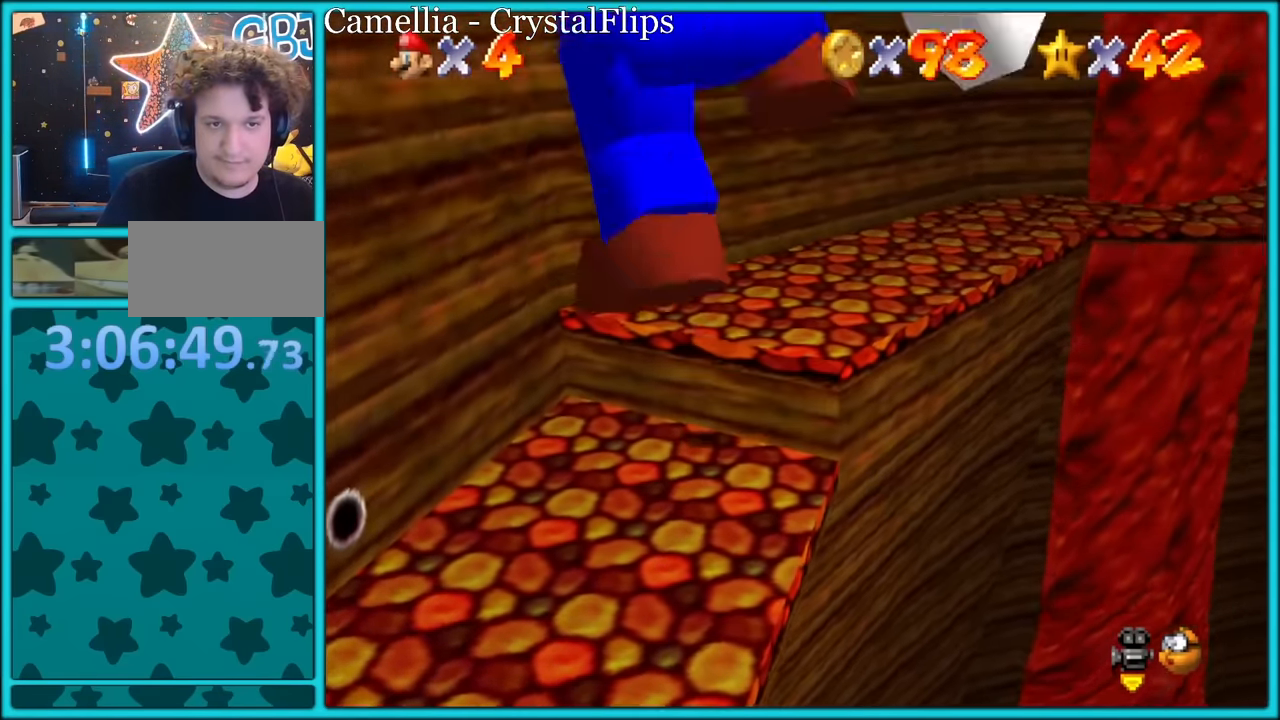
{"dt_ms": 500, "buttons": [], "left_stick": "up-right", "button_events": [[50, "A", "up"], [84, "B", "up"], [167, "C_LEFT", "down"], [267, "C_LEFT", "up"]]}
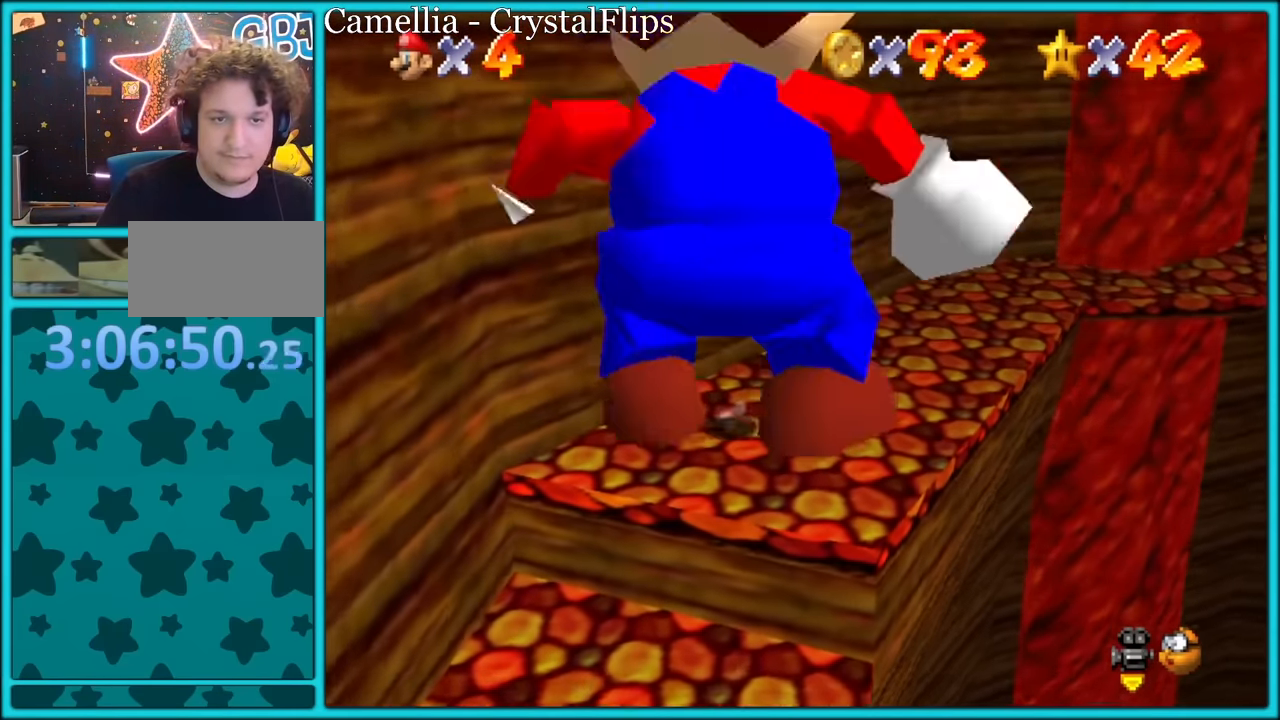
{"dt_ms": 500, "buttons": [], "left_stick": "up-right", "button_events": []}
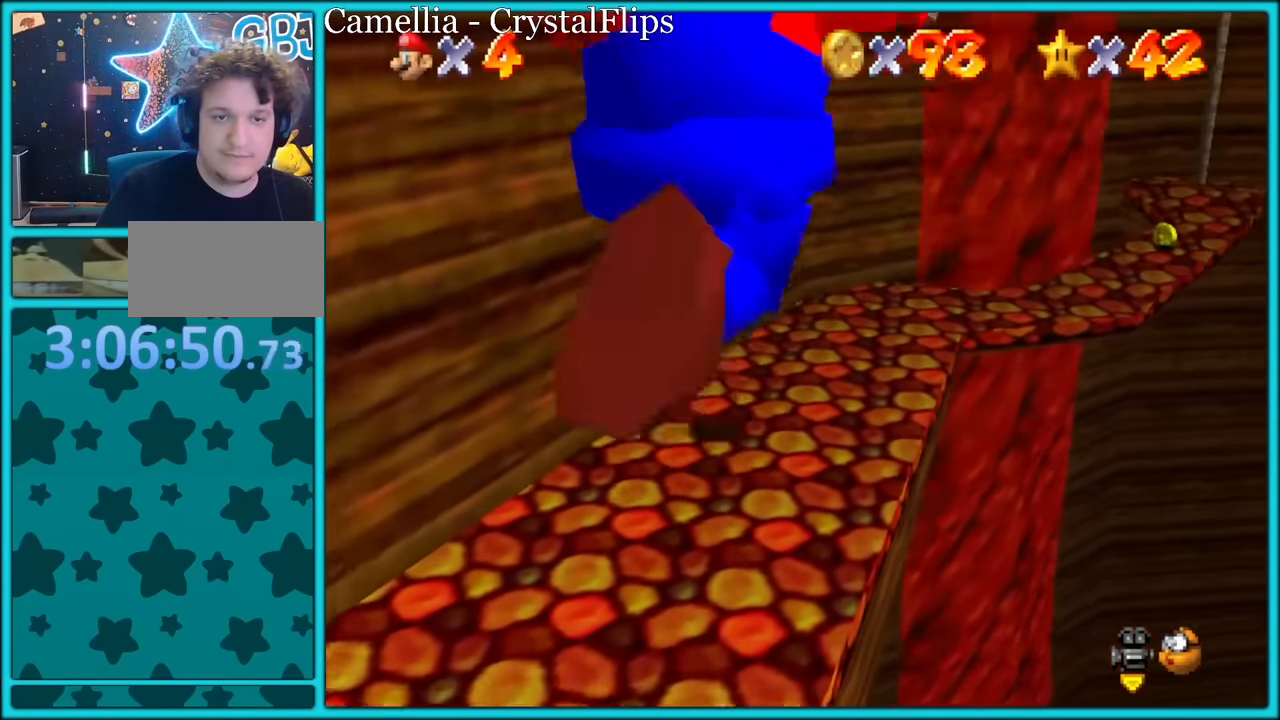
{"dt_ms": 500, "buttons": ["A"], "left_stick": "up-right", "button_events": [[417, "A", "down"]]}
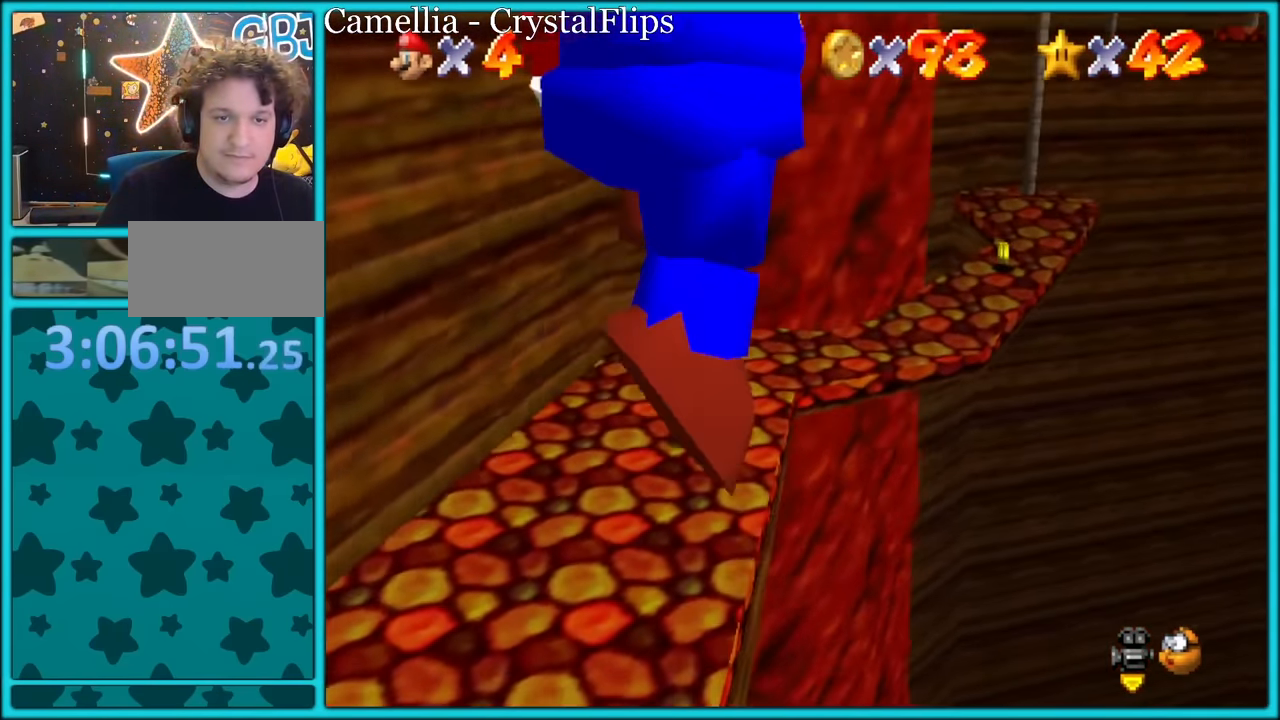
{"dt_ms": 500, "buttons": ["A"], "left_stick": "up-right", "button_events": []}
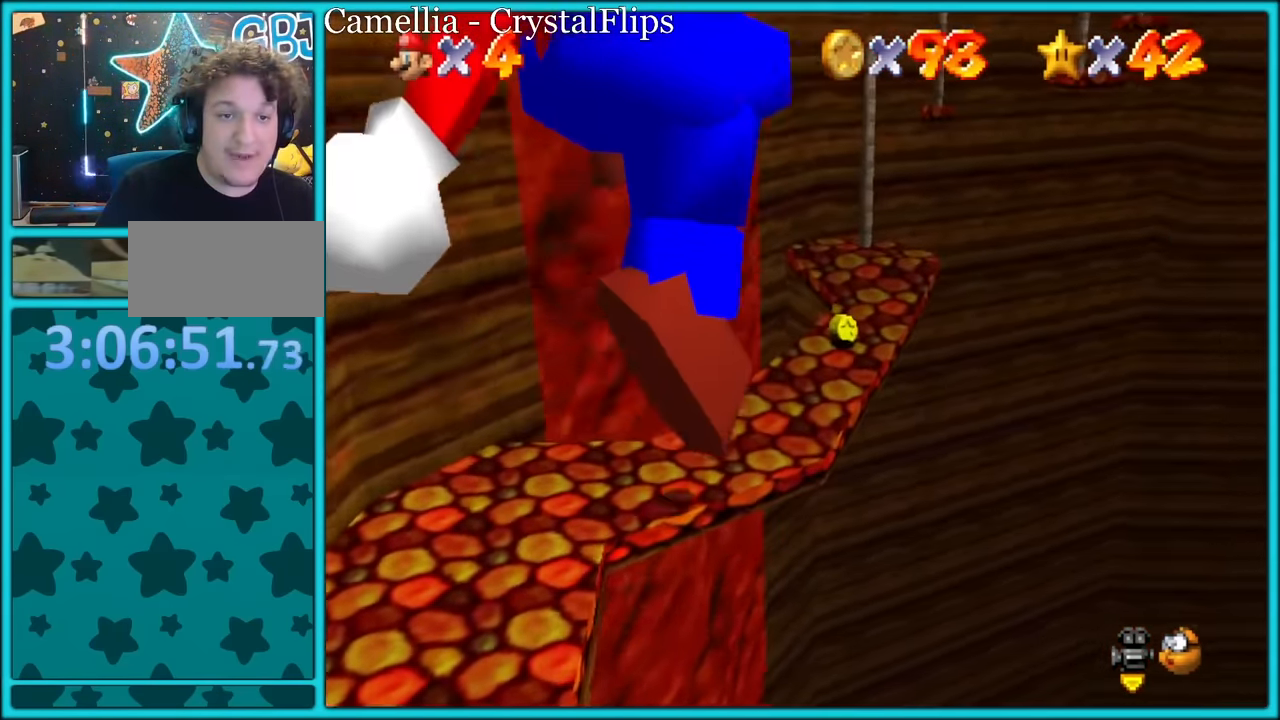
{"dt_ms": 500, "buttons": [], "left_stick": "up-right", "button_events": [[400, "A", "up"]]}